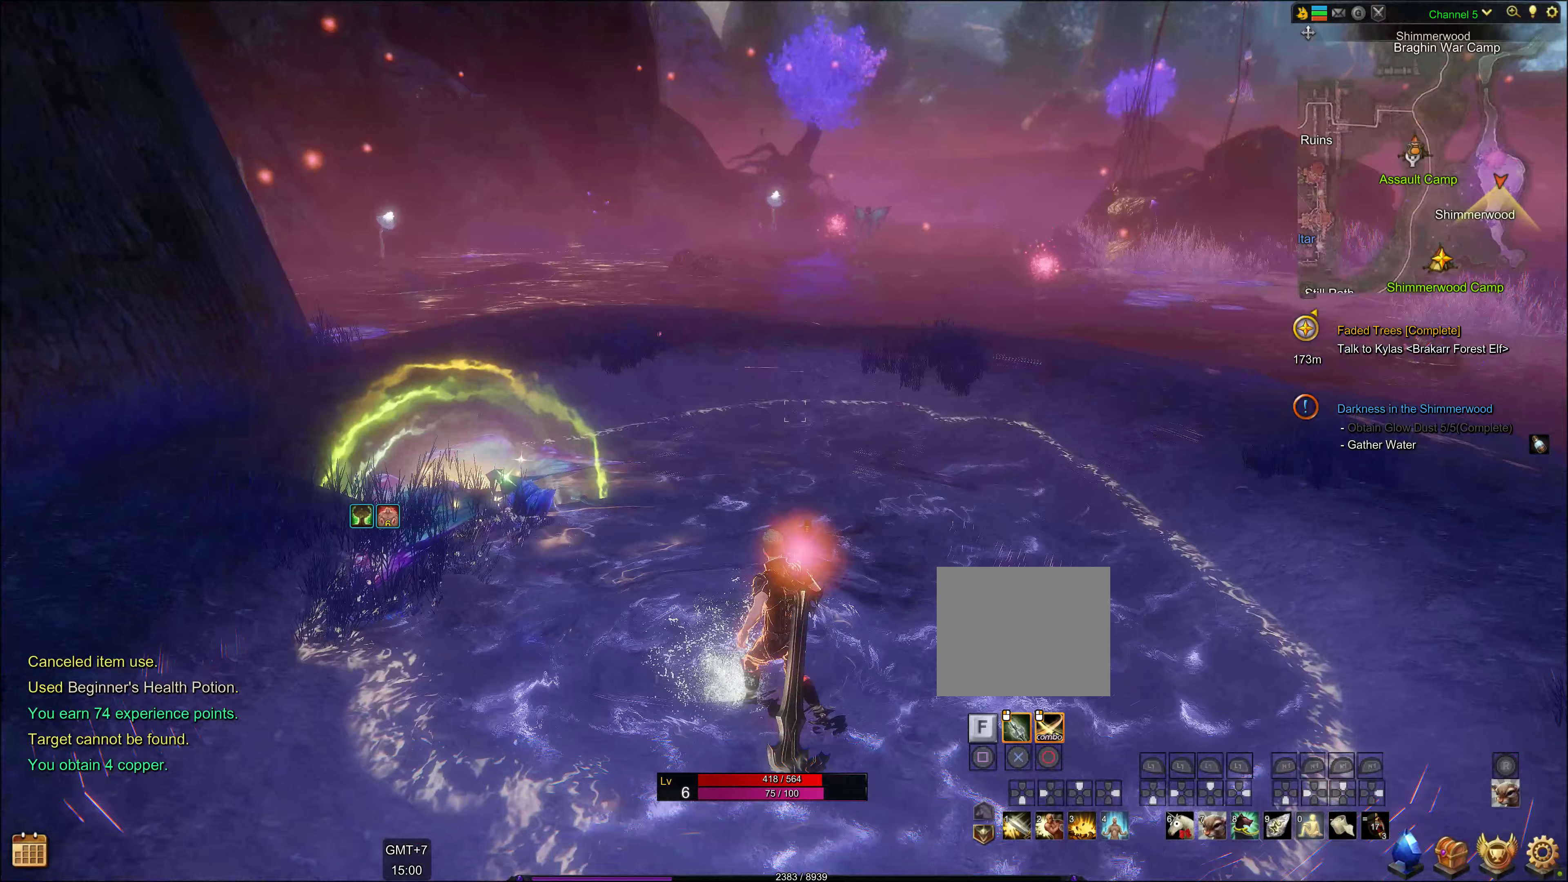
Gameplay with a controller (PlayStation layout); each line is a JSON object with the inputs held at the frame after it (dt_ms = milliseconds from this image to that frame). "events" lists button and stick changes between this image and that frame as [ms after this image, input, new state], when the widget could be followed in between.
{"dt_ms": 133, "buttons": [], "left_stick": "down-right", "right_stick": "center", "events": []}
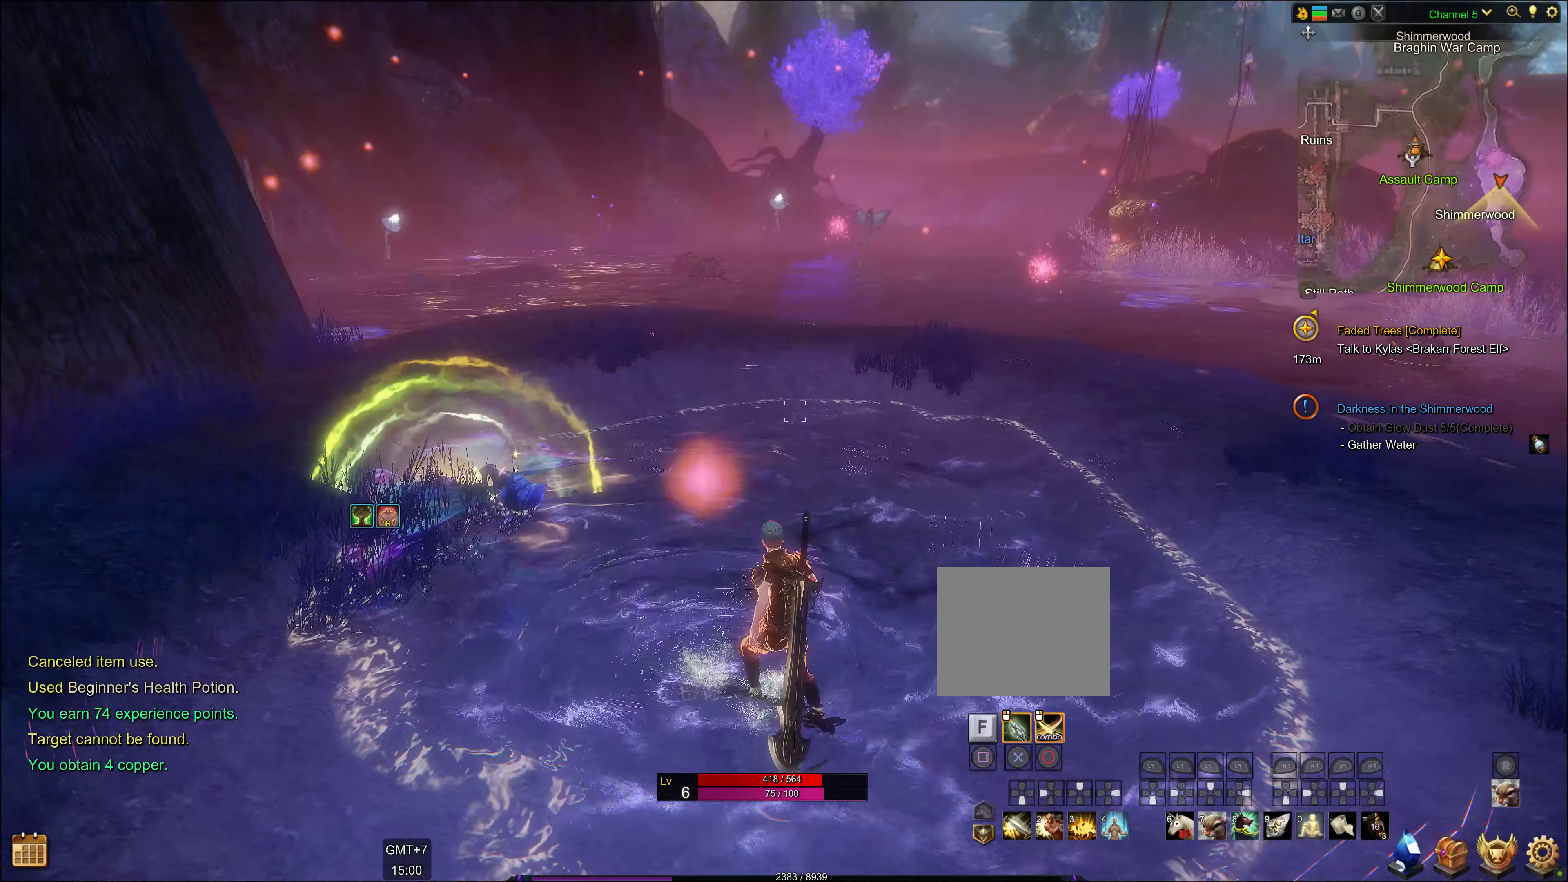
{"dt_ms": 500, "buttons": [], "left_stick": "center", "right_stick": "center", "events": [[50, "left_stick", "center"]]}
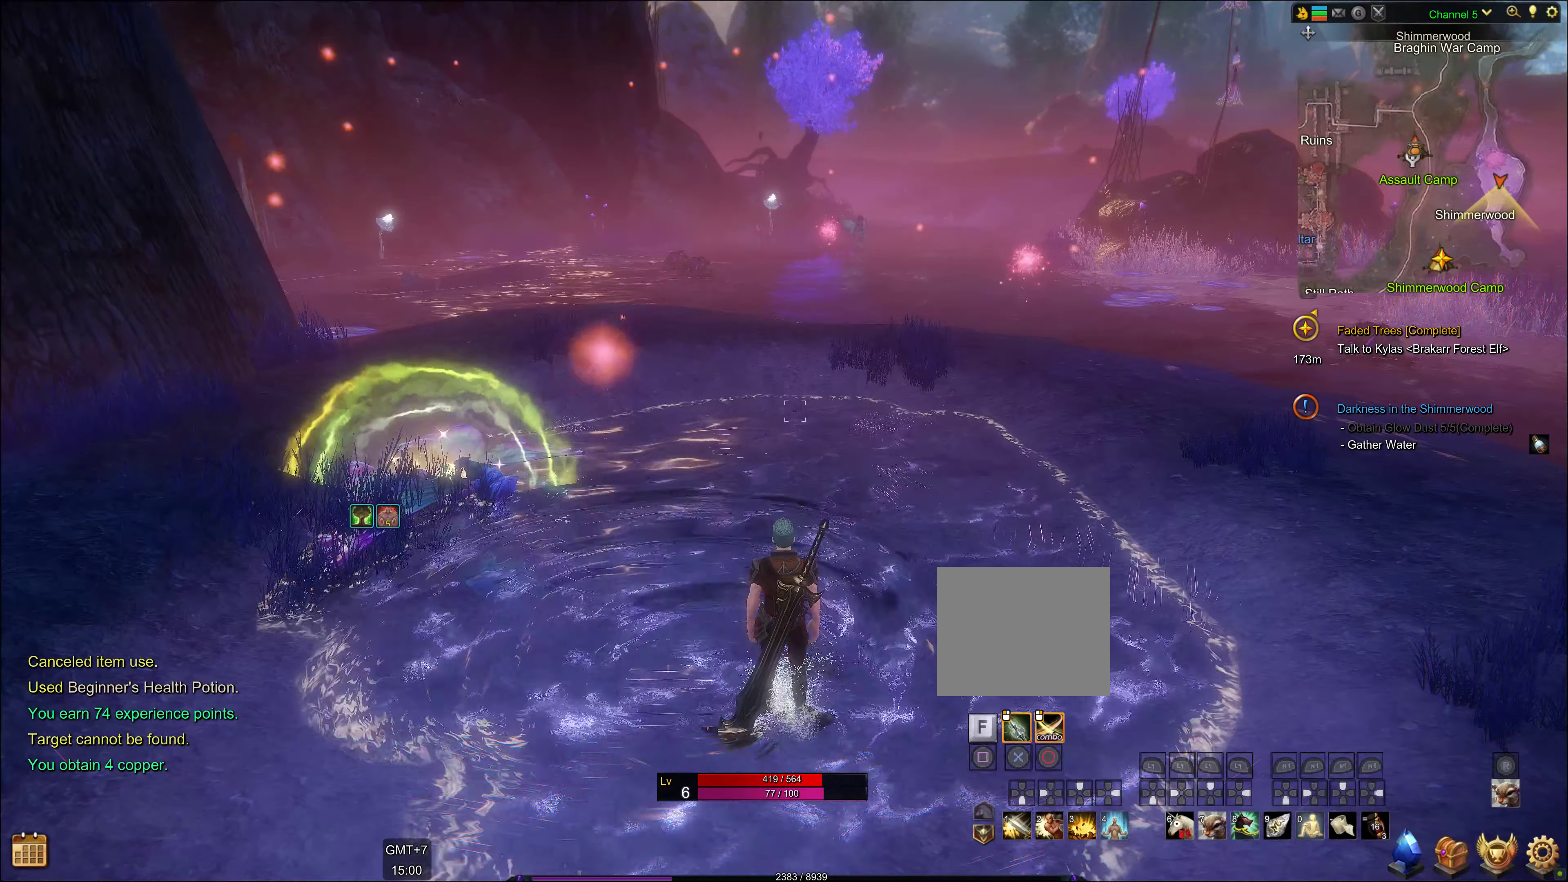
{"dt_ms": 500, "buttons": [], "left_stick": "up-left", "right_stick": "left", "events": [[317, "right_stick", "left"], [384, "left_stick", "up-left"]]}
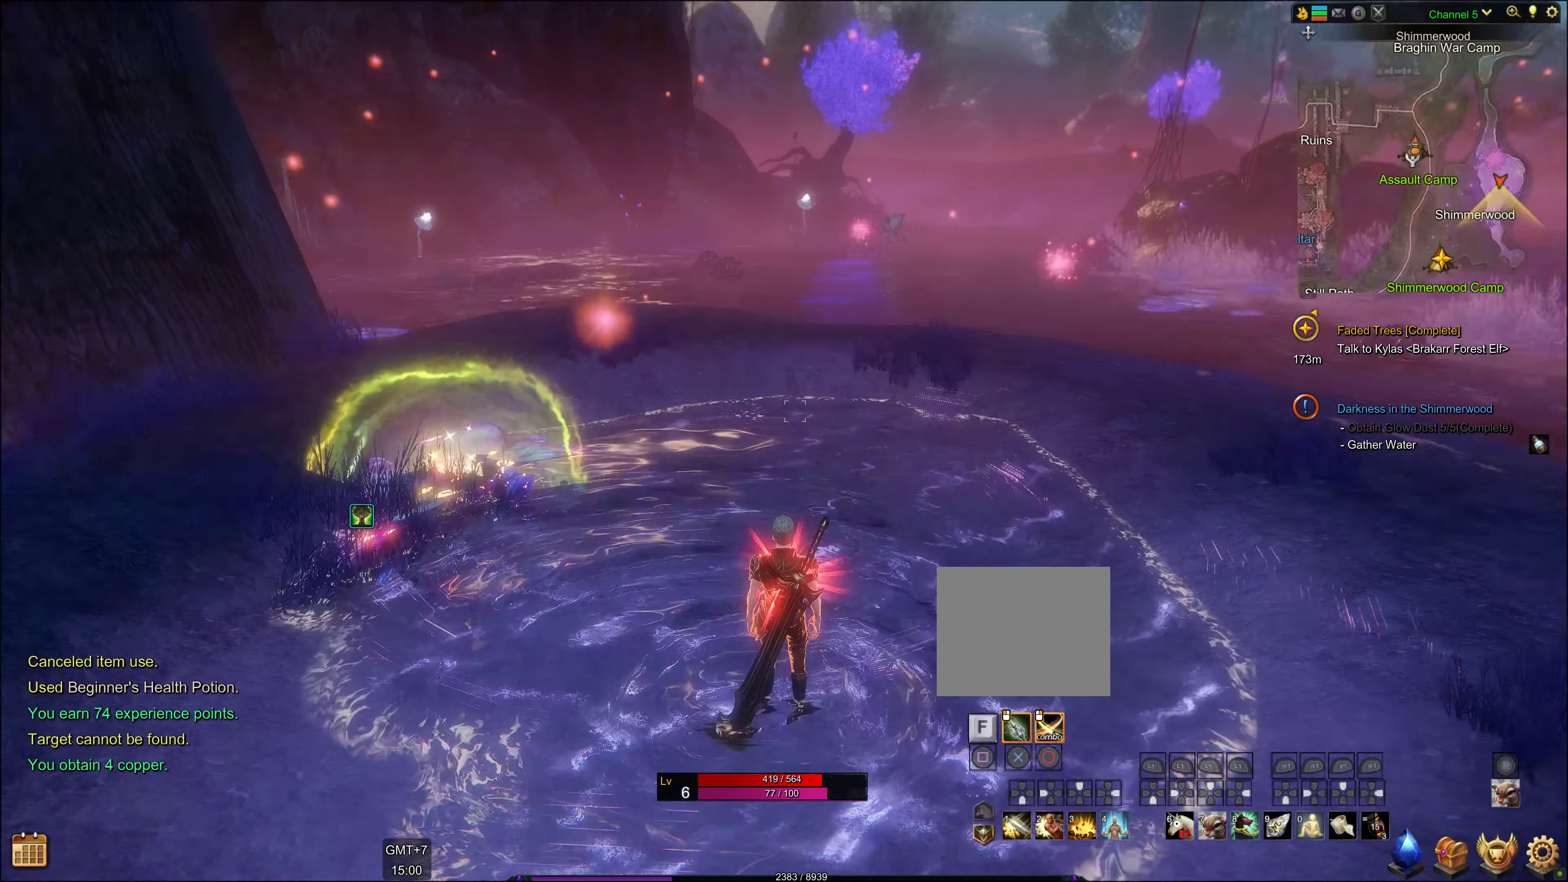
{"dt_ms": 500, "buttons": [], "left_stick": "up", "right_stick": "down", "events": [[84, "right_stick", "center"], [434, "right_stick", "down"], [467, "left_stick", "up"]]}
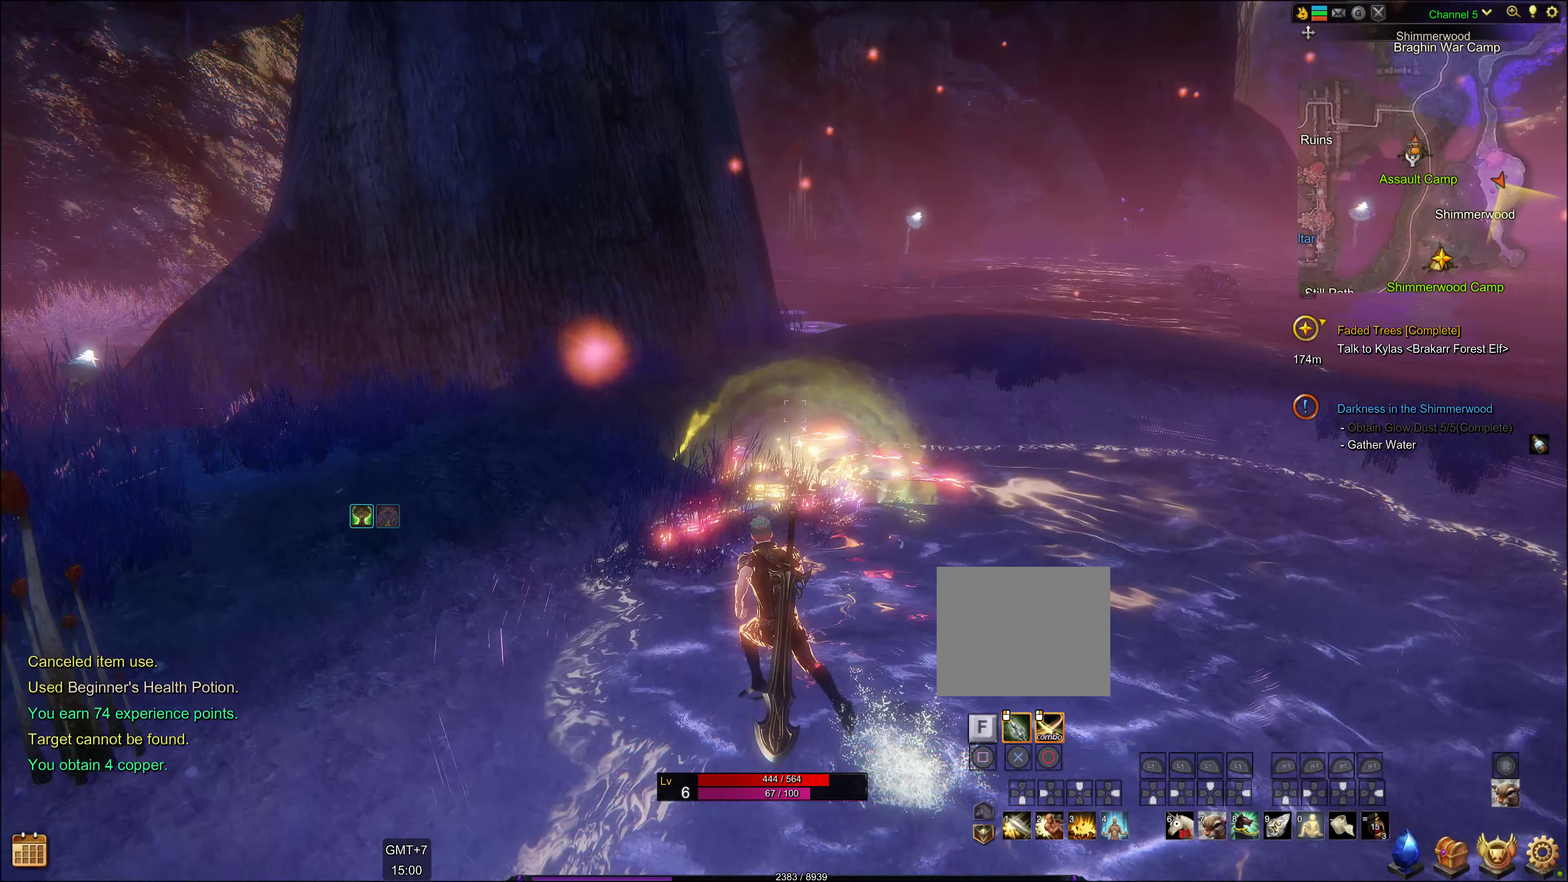
{"dt_ms": 500, "buttons": [], "left_stick": "center", "right_stick": "center", "events": [[234, "right_stick", "center"], [467, "left_stick", "center"]]}
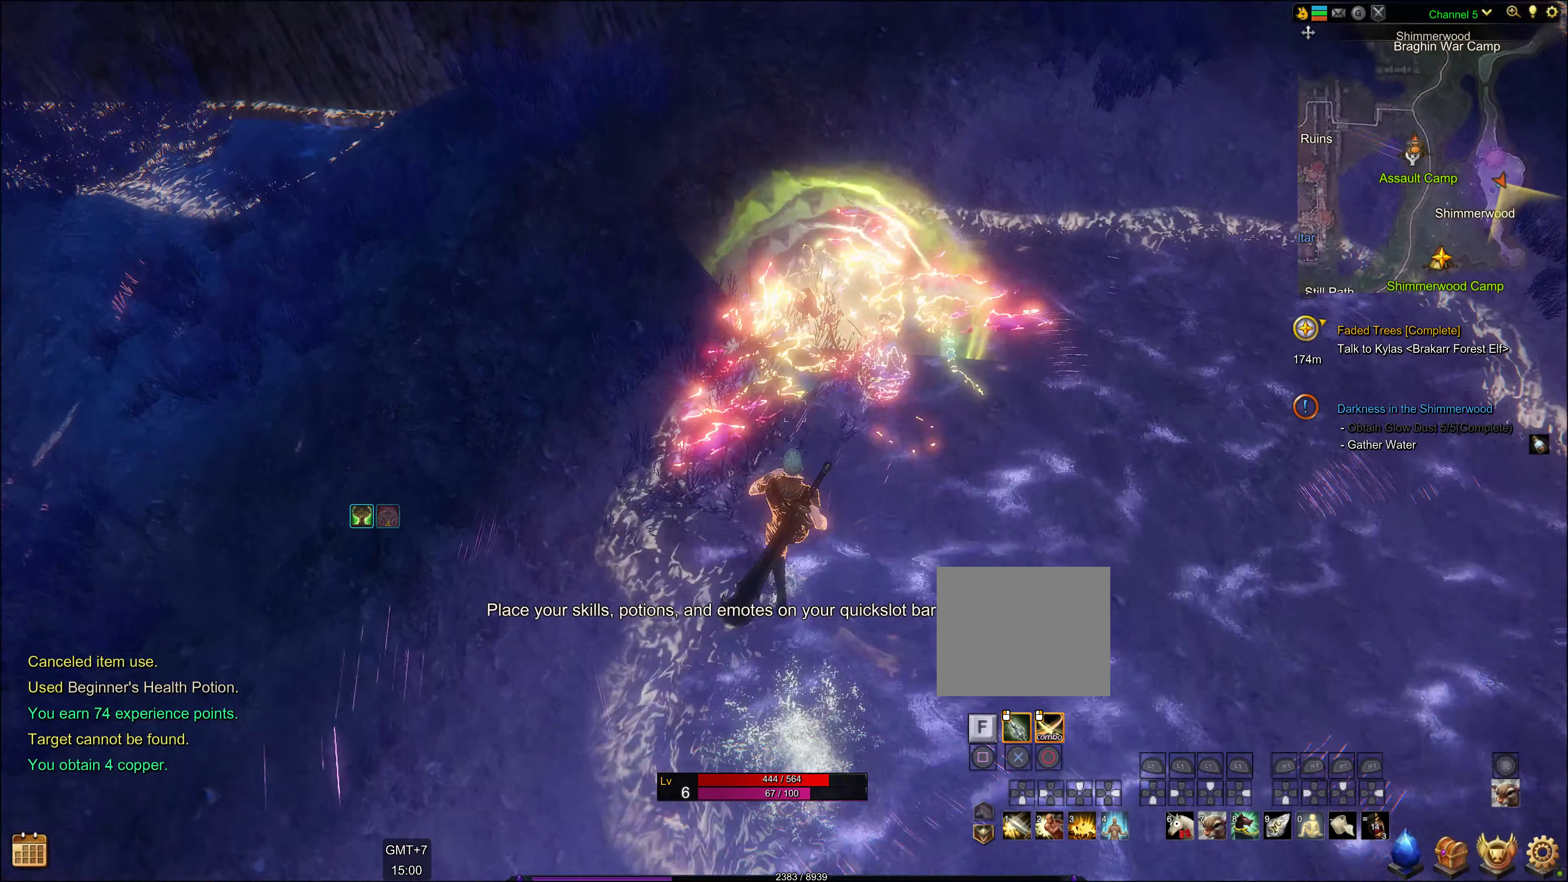
{"dt_ms": 500, "buttons": [], "left_stick": "center", "right_stick": "center", "events": []}
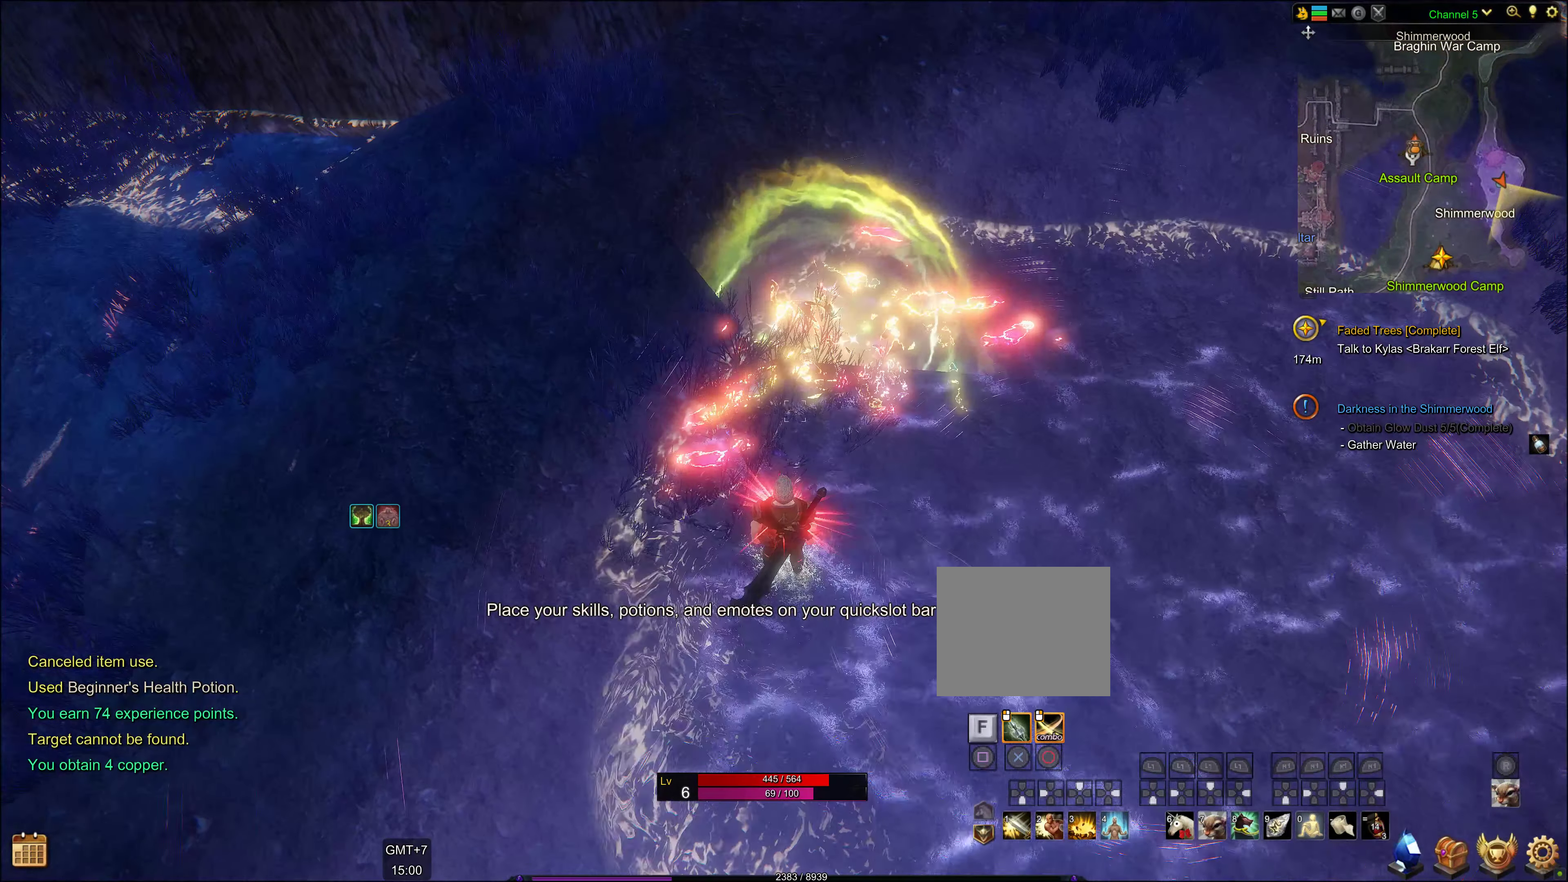
{"dt_ms": 500, "buttons": [], "left_stick": "down-right", "right_stick": "up-right", "events": [[384, "right_stick", "up-right"], [500, "left_stick", "down-right"]]}
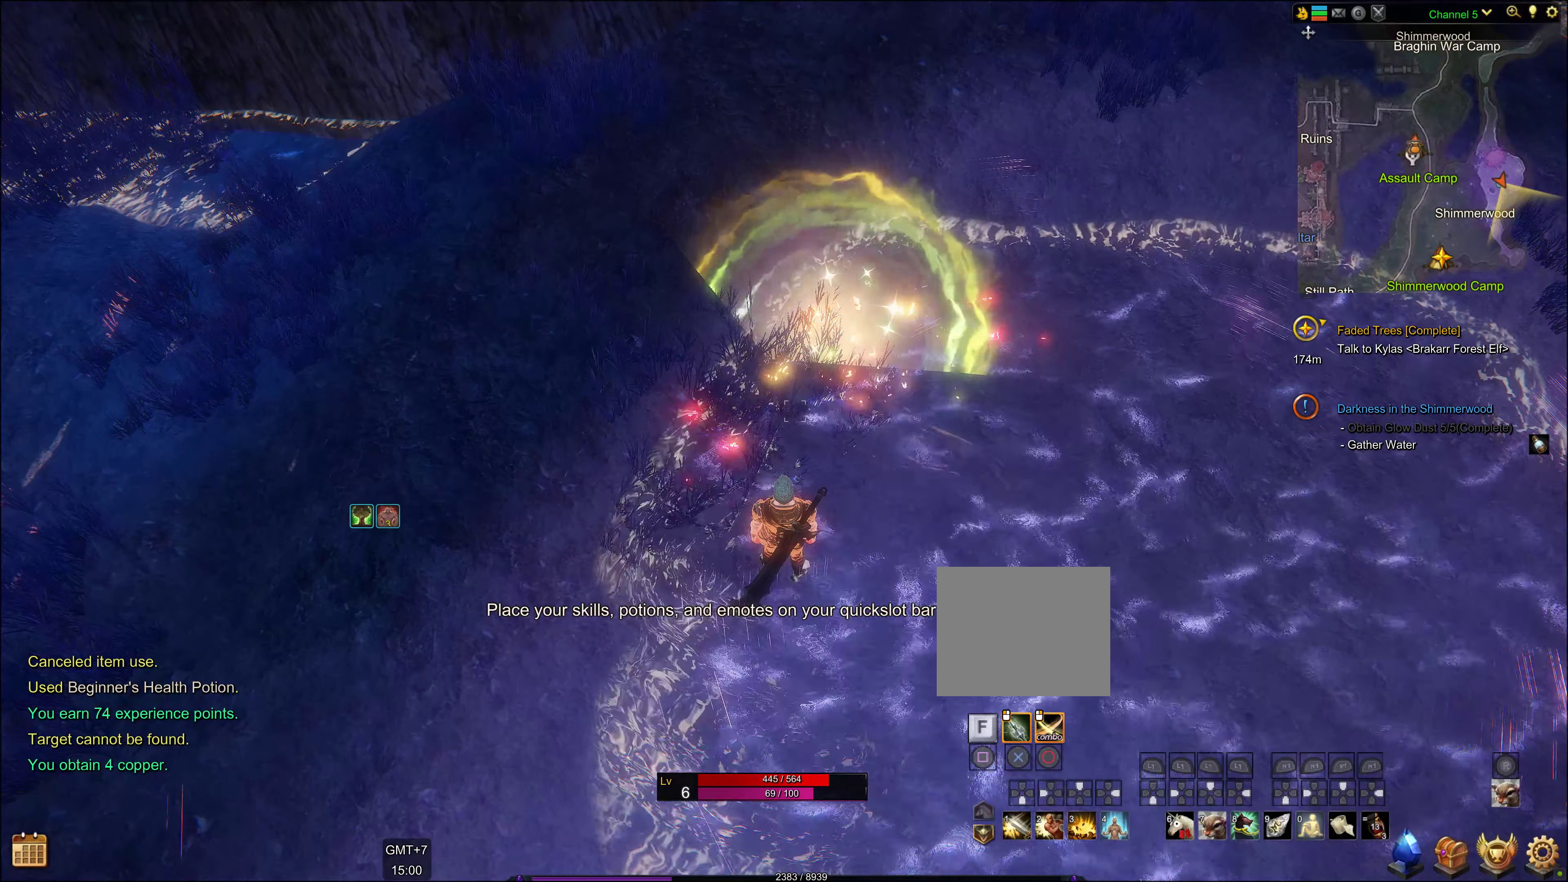
{"dt_ms": 500, "buttons": [], "left_stick": "down-right", "right_stick": "center", "events": [[250, "right_stick", "center"]]}
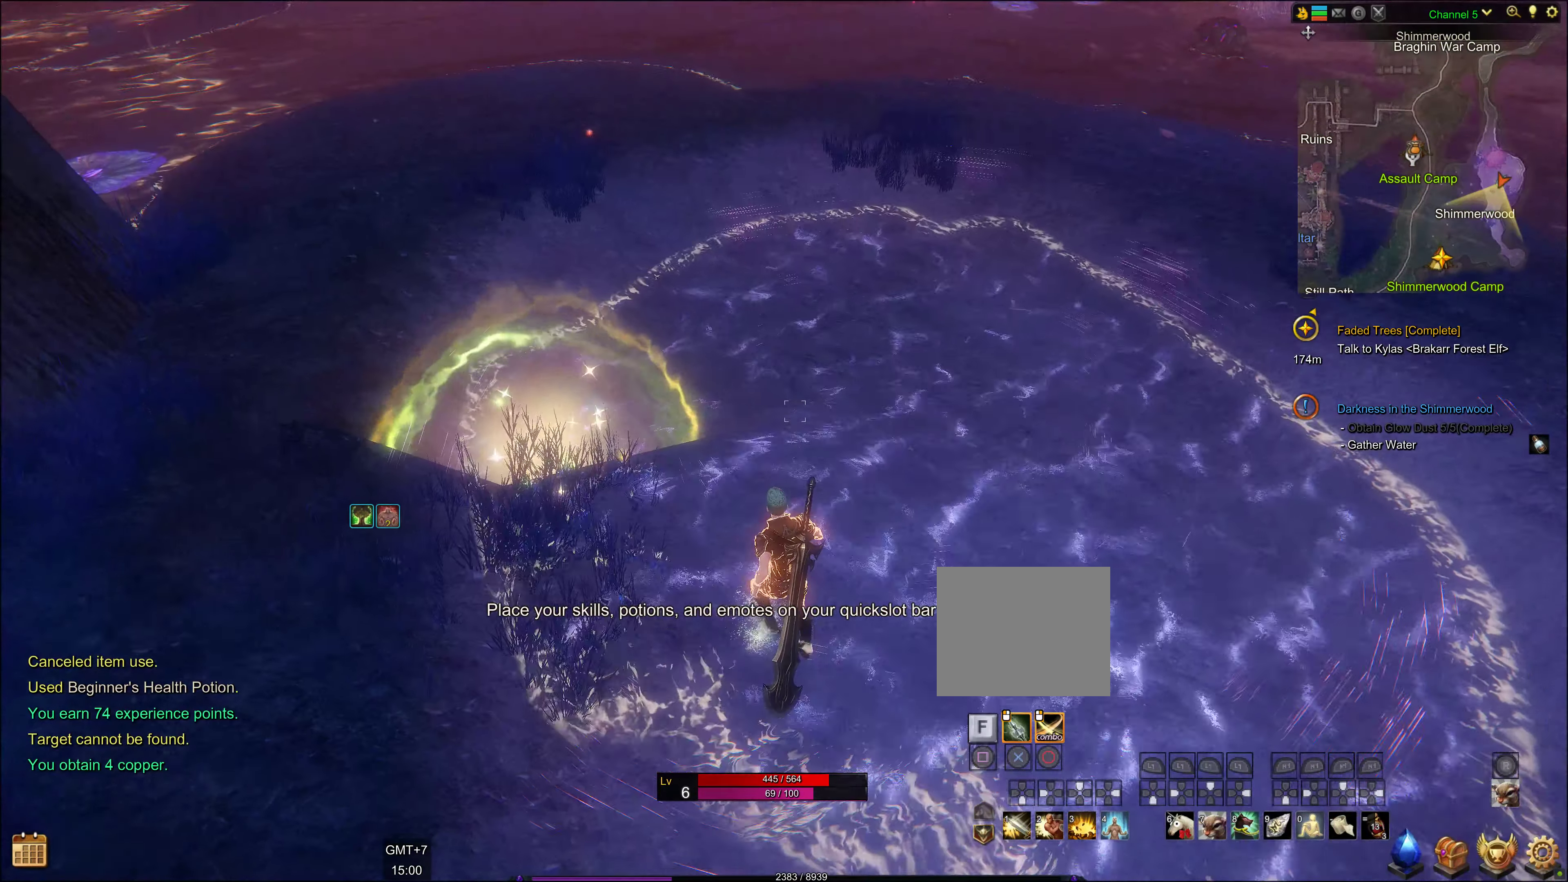
{"dt_ms": 500, "buttons": [], "left_stick": "up-right", "right_stick": "center", "events": [[117, "left_stick", "right"], [117, "right_stick", "up-right"], [217, "left_stick", "up-right"], [284, "right_stick", "center"]]}
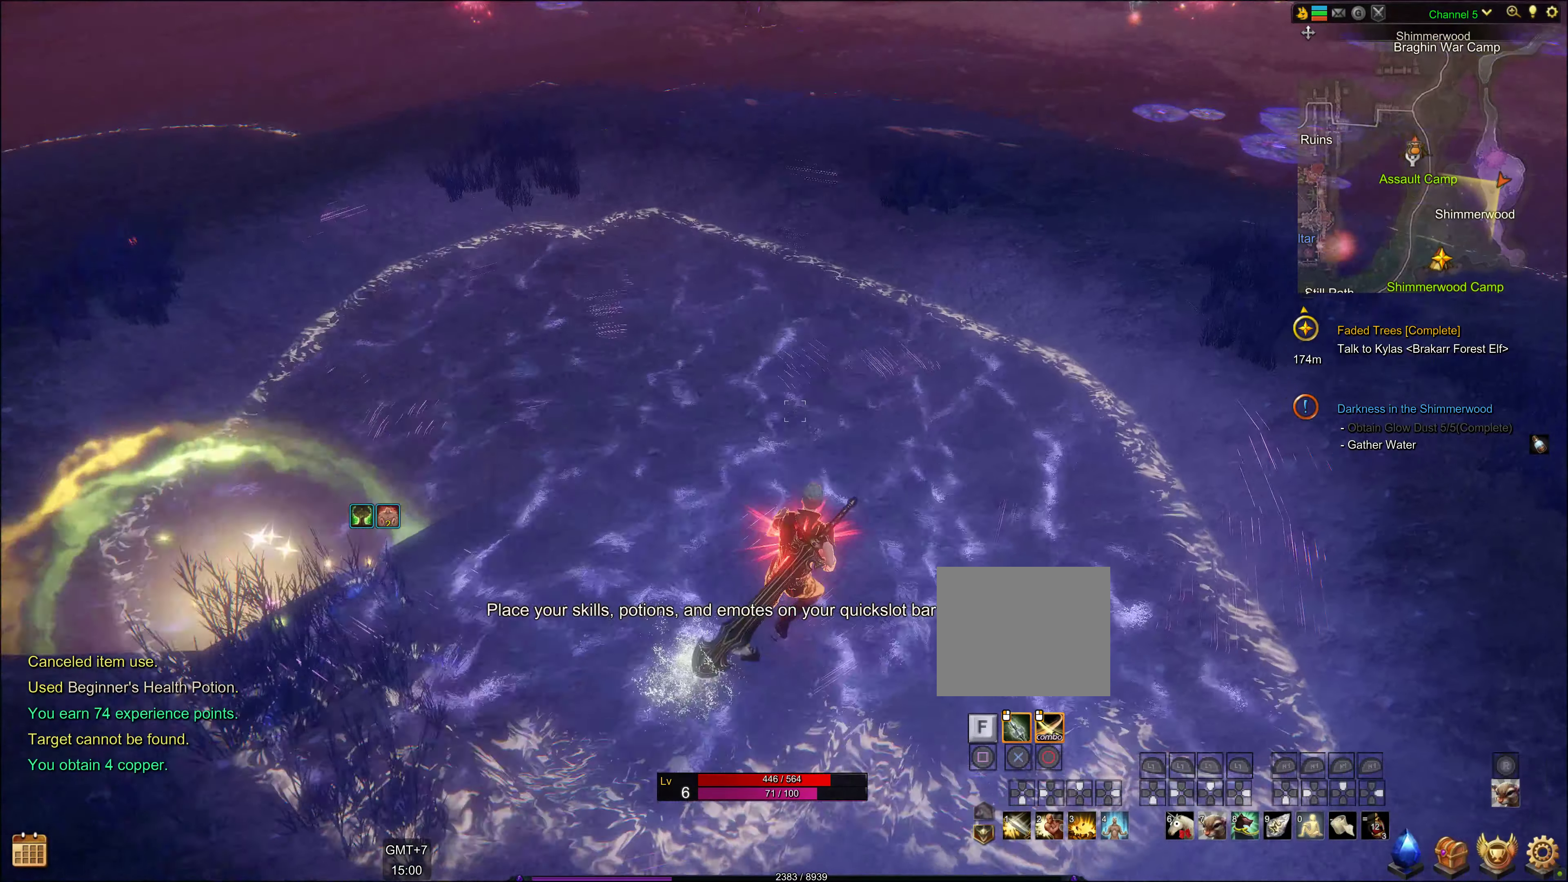
{"dt_ms": 500, "buttons": [], "left_stick": "up-right", "right_stick": "center", "events": []}
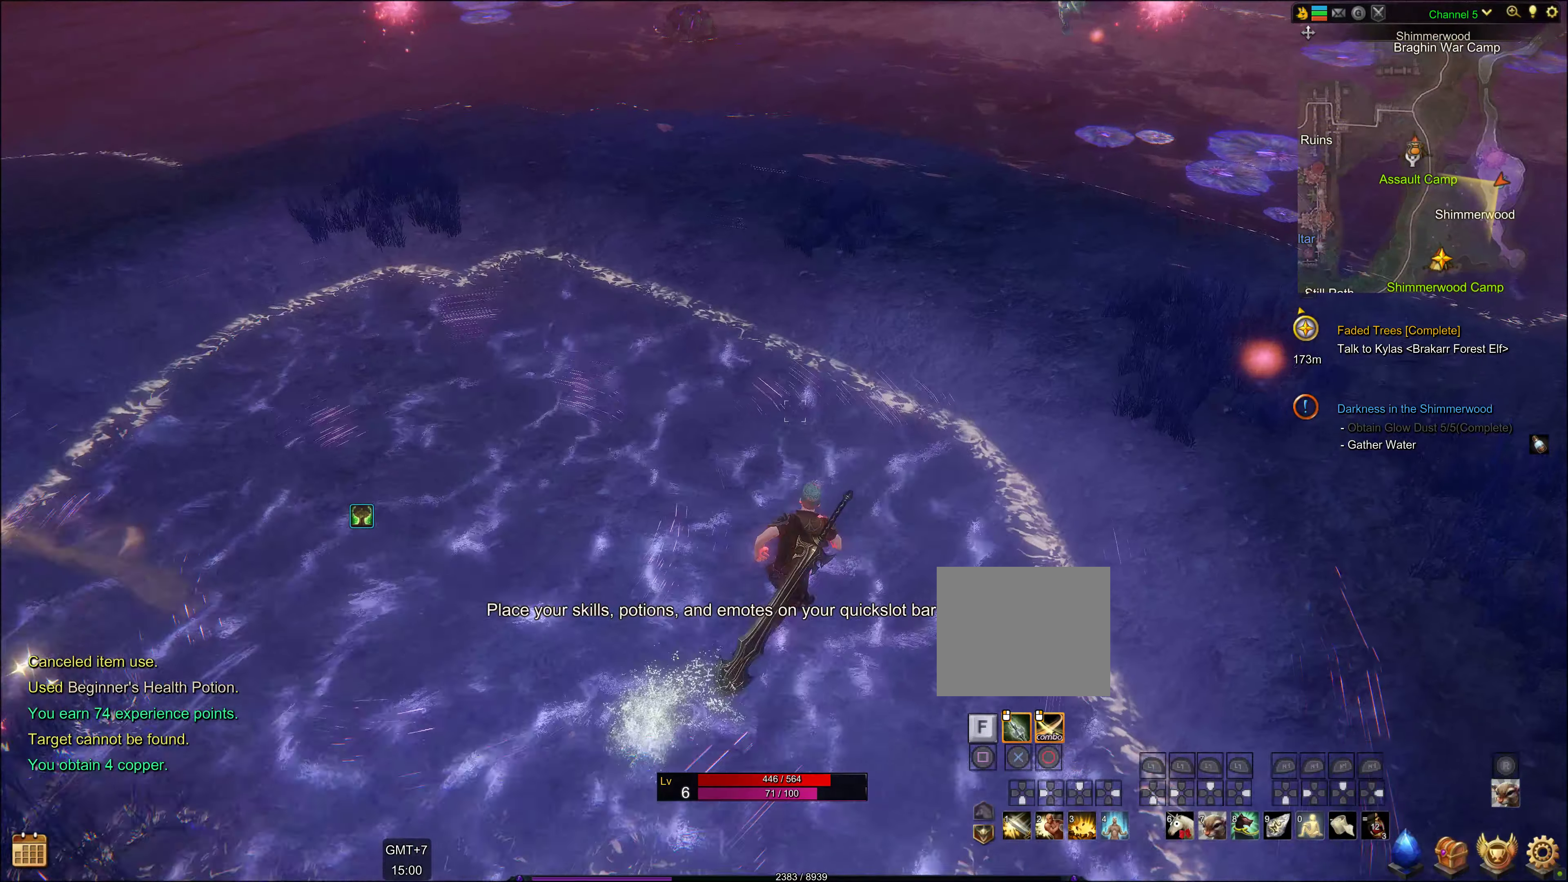
{"dt_ms": 500, "buttons": [], "left_stick": "right", "right_stick": "up-left", "events": [[350, "left_stick", "right"], [350, "right_stick", "up-left"]]}
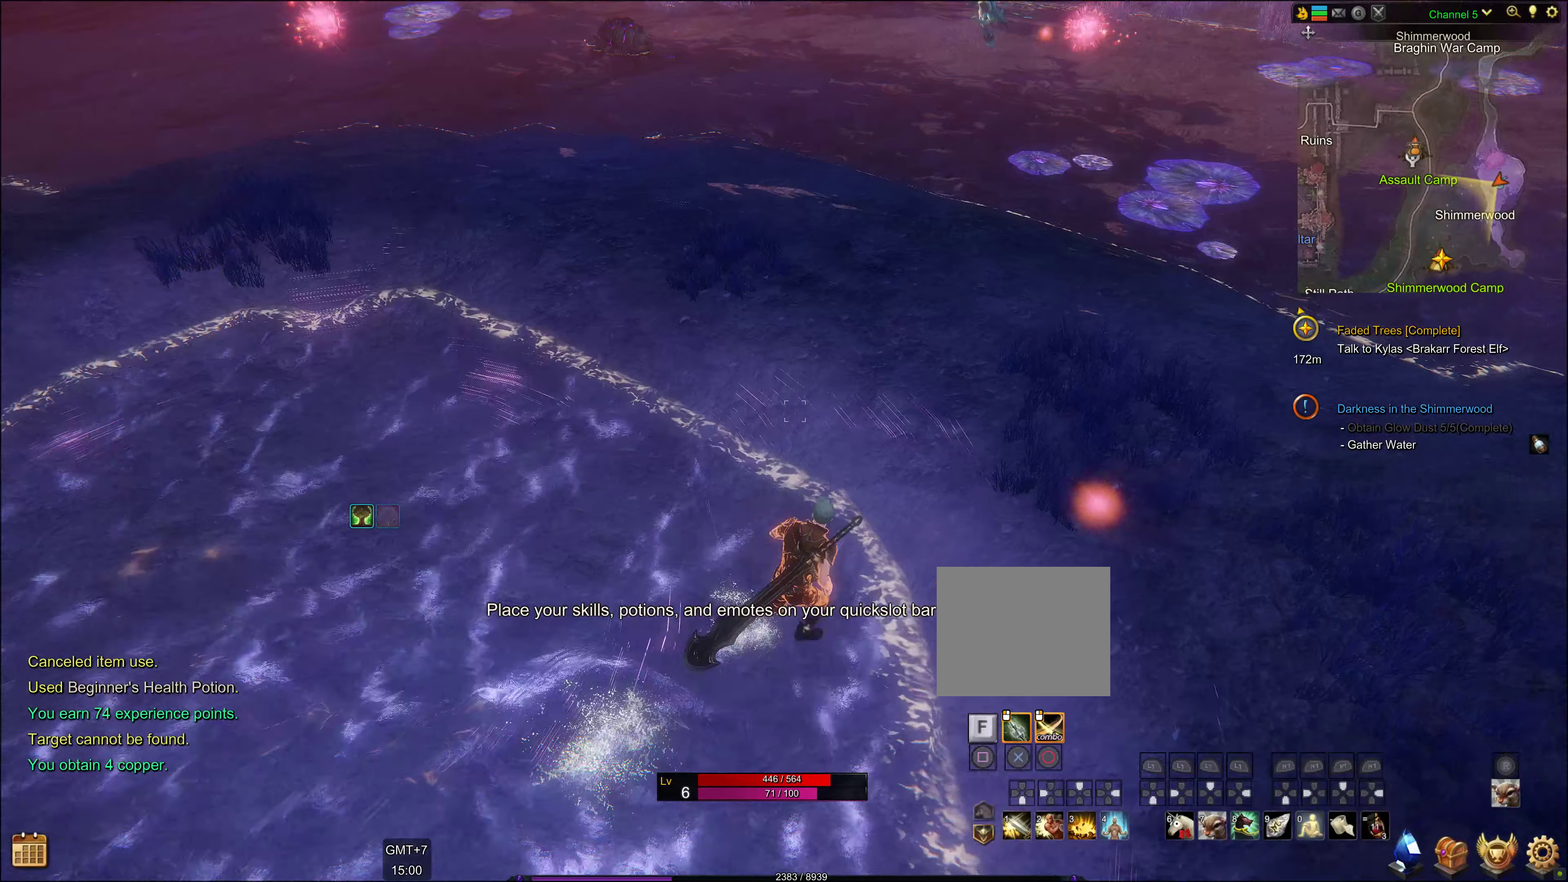
{"dt_ms": 500, "buttons": [], "left_stick": "center", "right_stick": "up-left", "events": [[150, "left_stick", "center"], [150, "right_stick", "center"], [450, "right_stick", "up-left"]]}
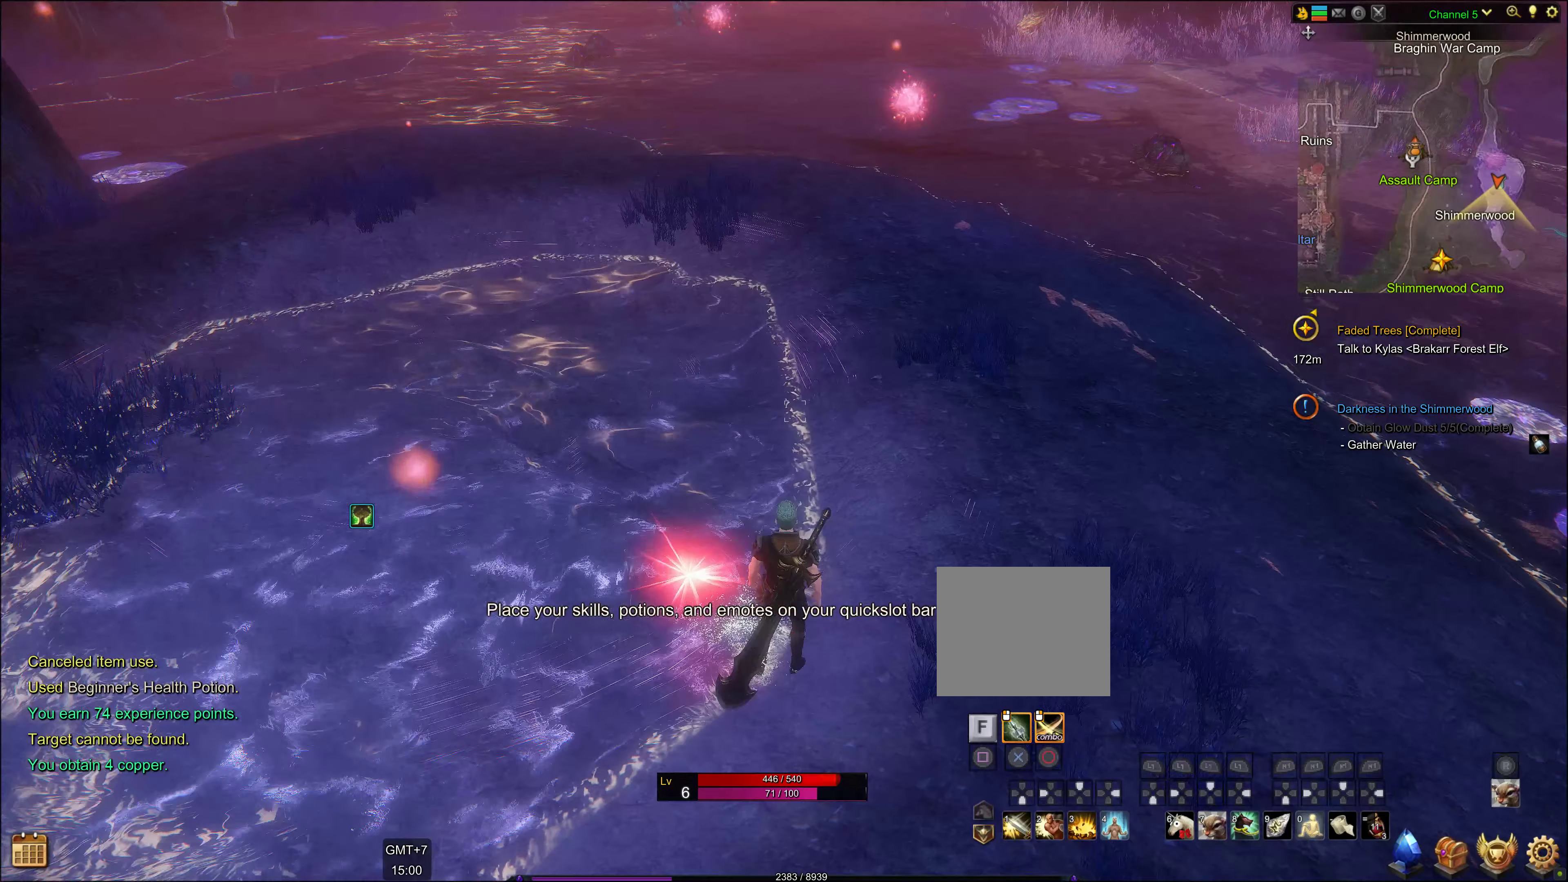
{"dt_ms": 500, "buttons": [], "left_stick": "down-right", "right_stick": "center", "events": [[16, "left_stick", "down-right"], [316, "right_stick", "center"]]}
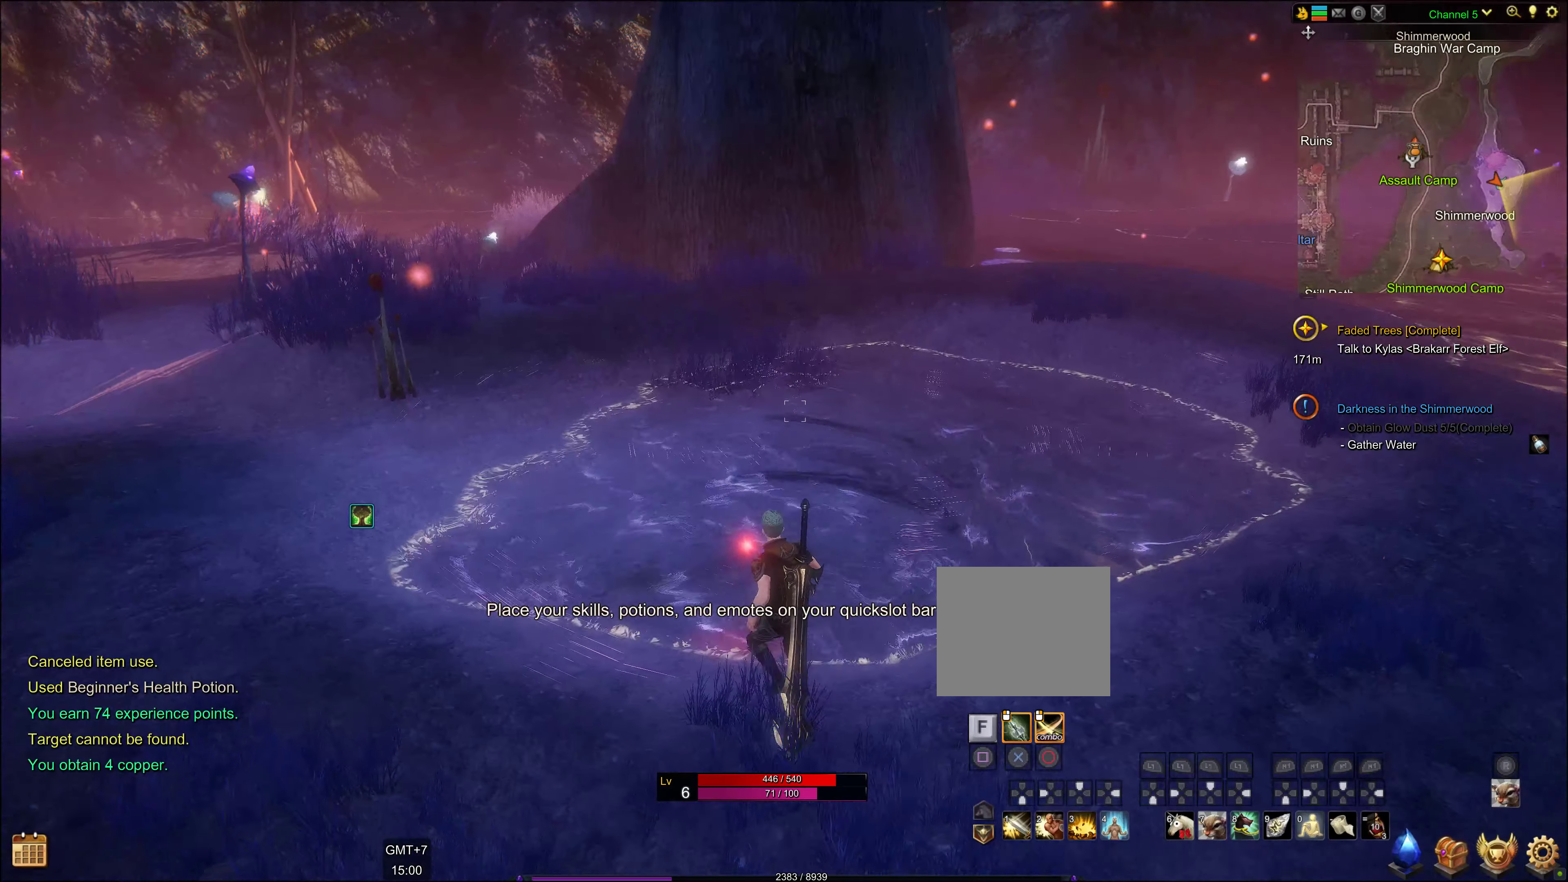
{"dt_ms": 500, "buttons": [], "left_stick": "down-right", "right_stick": "center", "events": []}
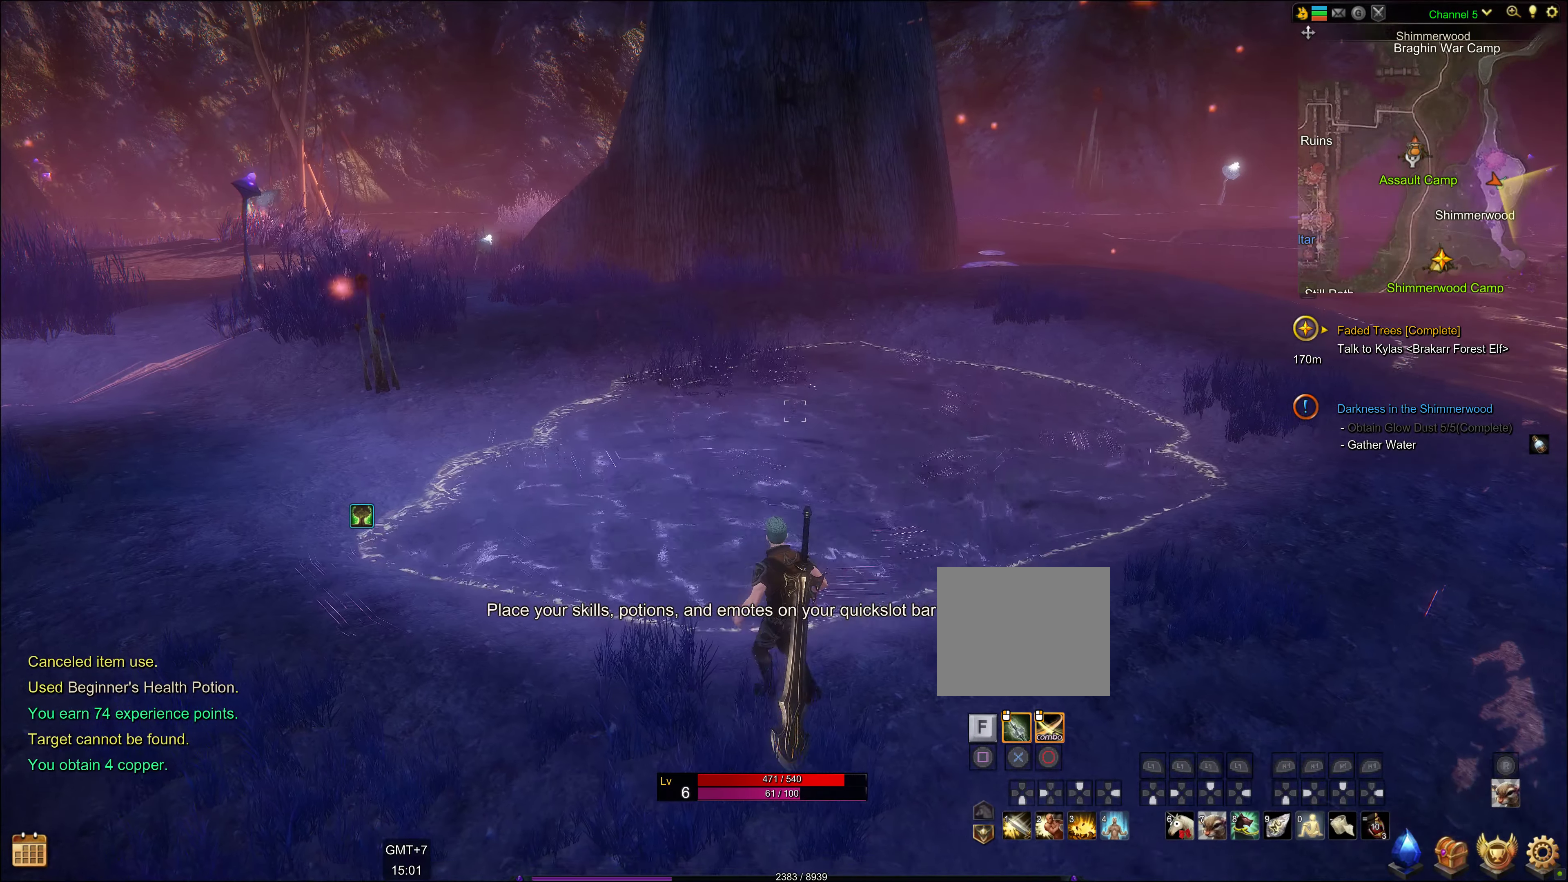
{"dt_ms": 500, "buttons": [], "left_stick": "up", "right_stick": "center", "events": [[283, "left_stick", "up-right"], [333, "left_stick", "up"]]}
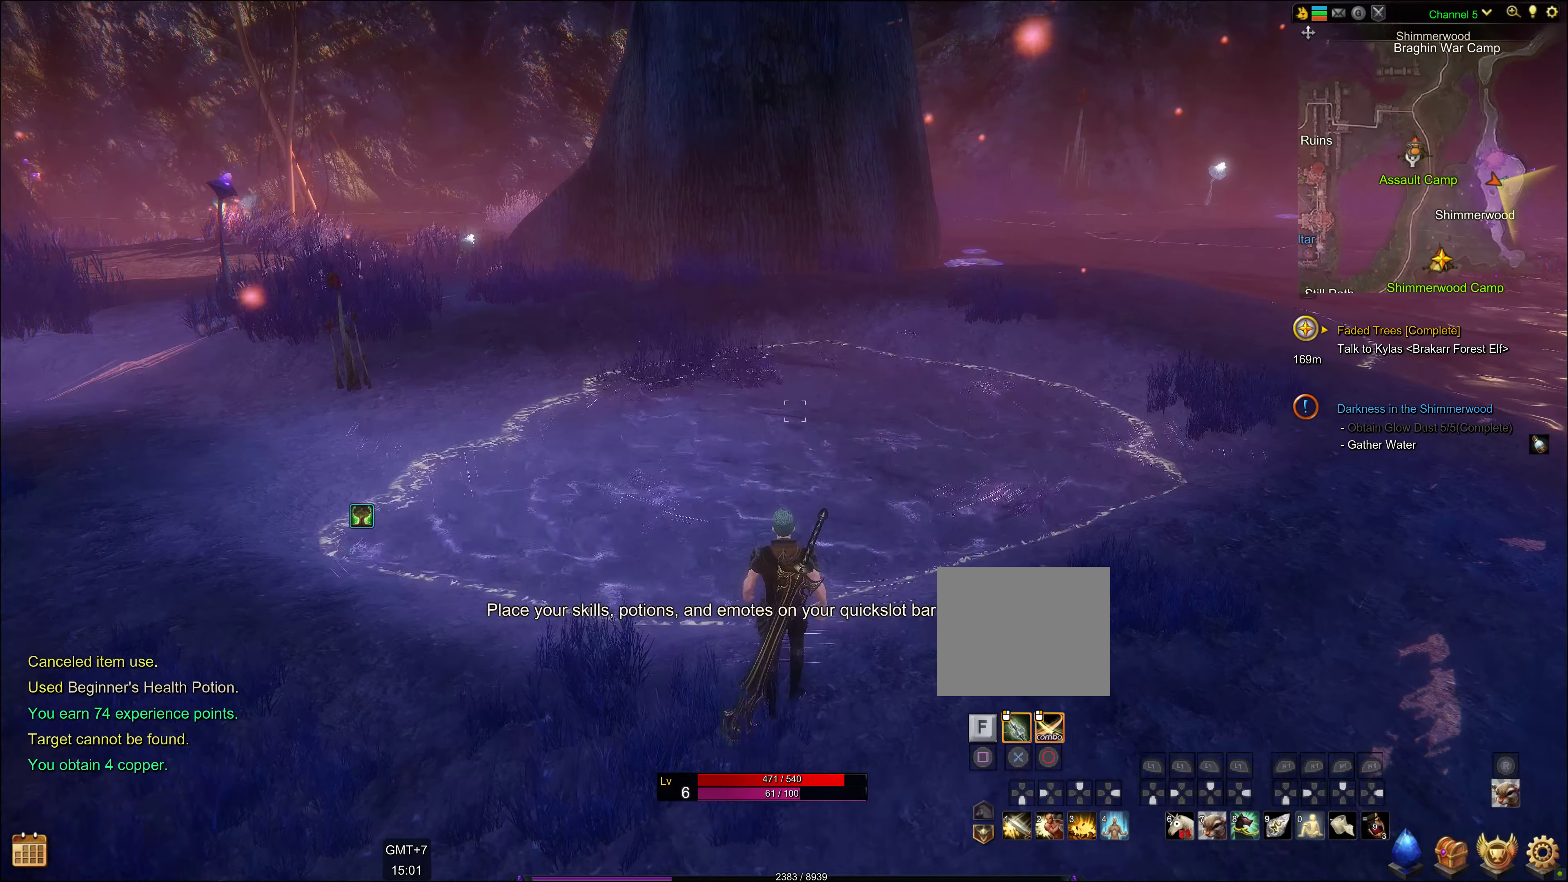
{"dt_ms": 500, "buttons": [], "left_stick": "up", "right_stick": "center", "events": []}
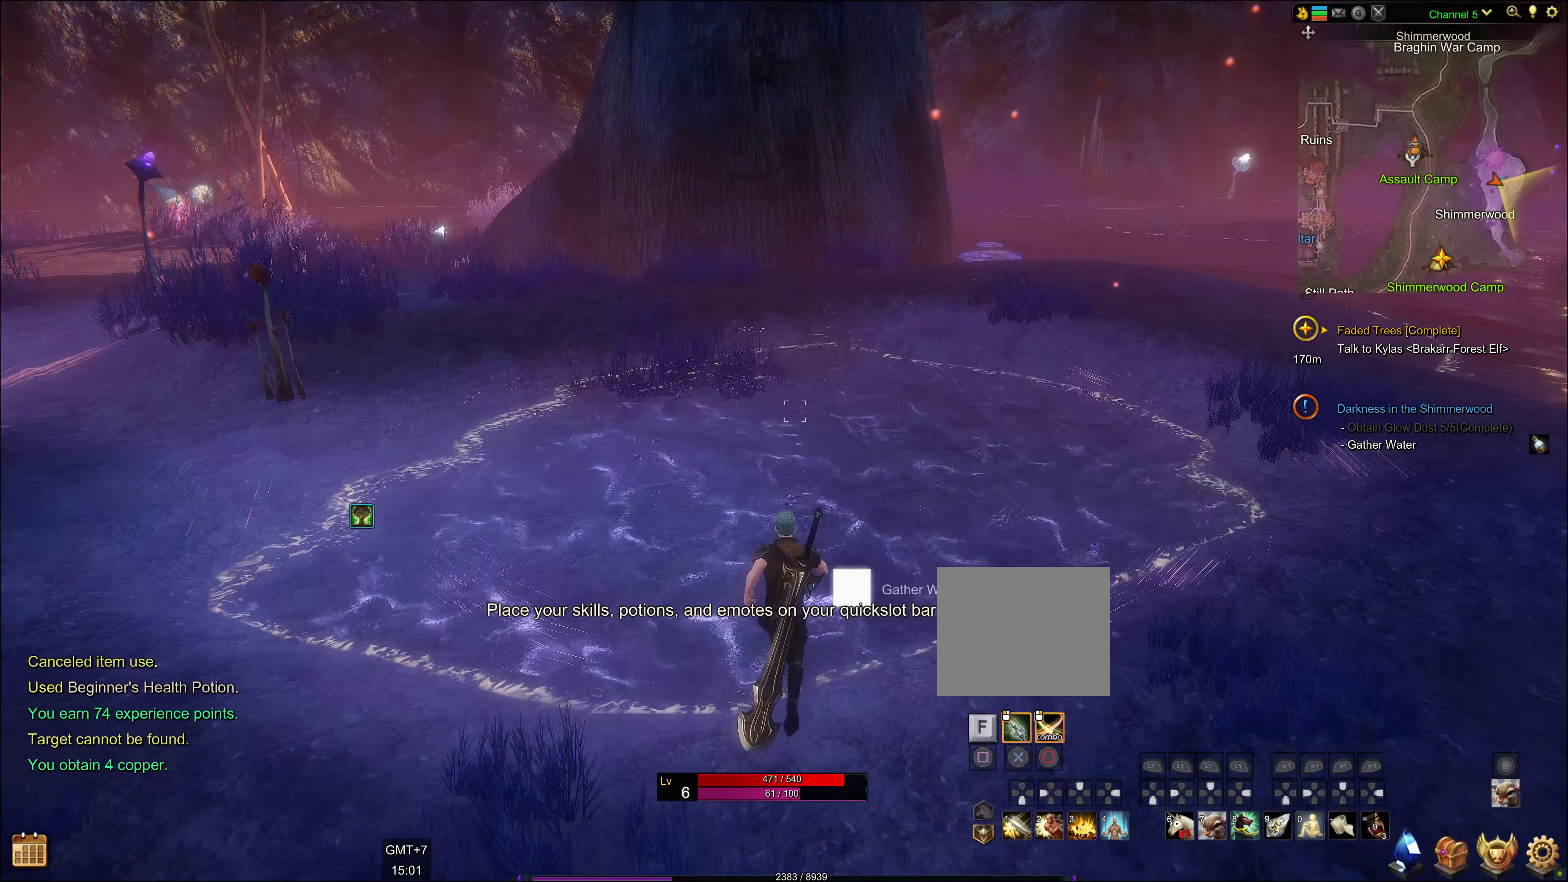
{"dt_ms": 500, "buttons": [], "left_stick": "center", "right_stick": "center", "events": [[233, "left_stick", "center"]]}
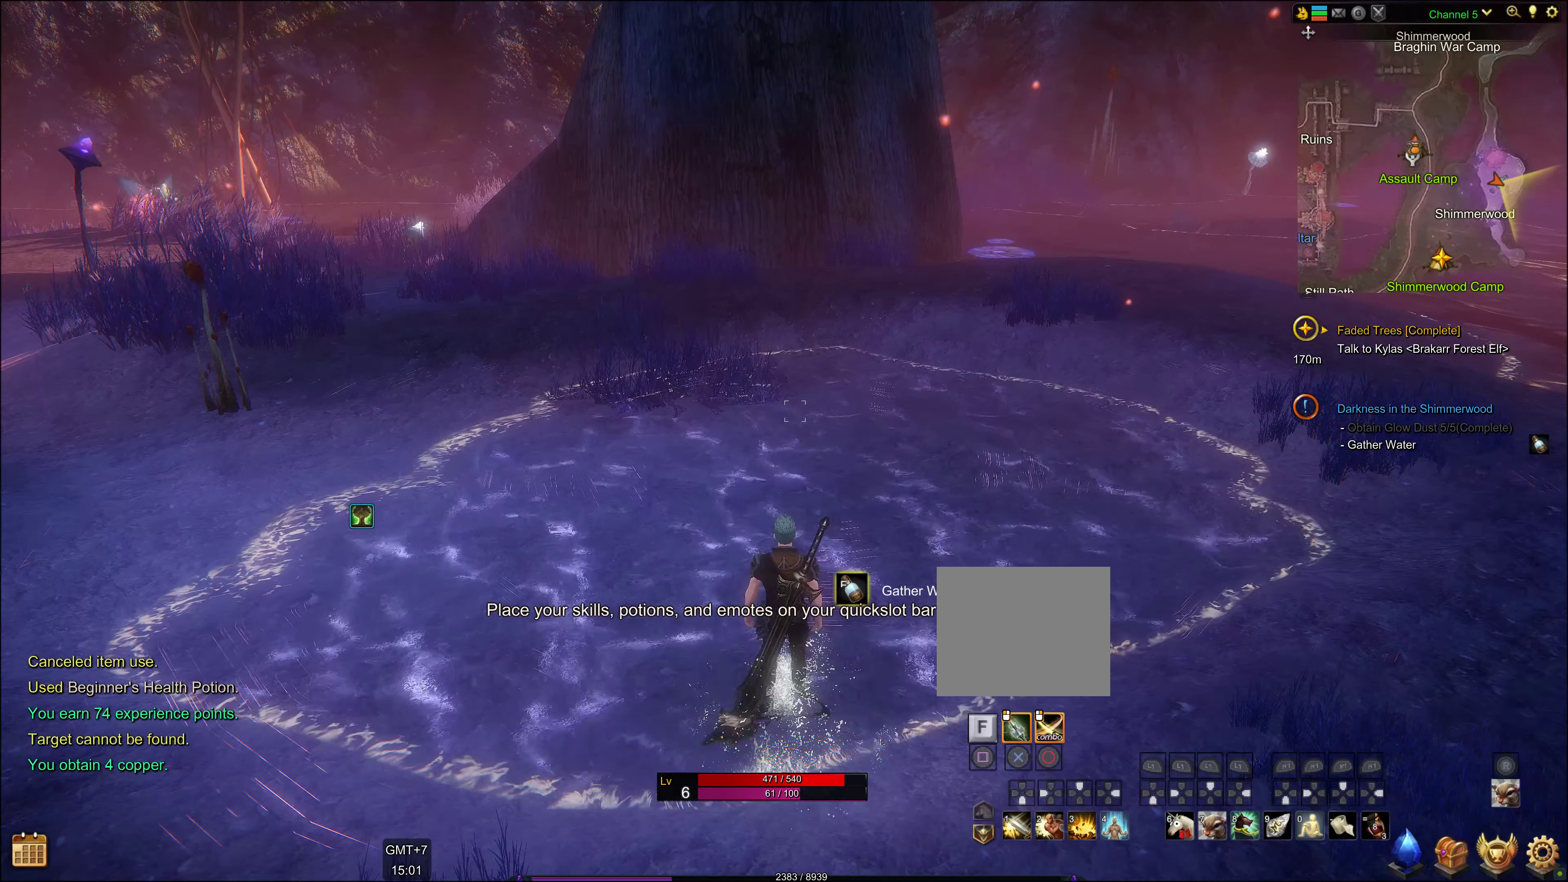
{"dt_ms": 500, "buttons": [], "left_stick": "center", "right_stick": "center", "events": [[116, "SQUARE", "down"], [250, "SQUARE", "up"]]}
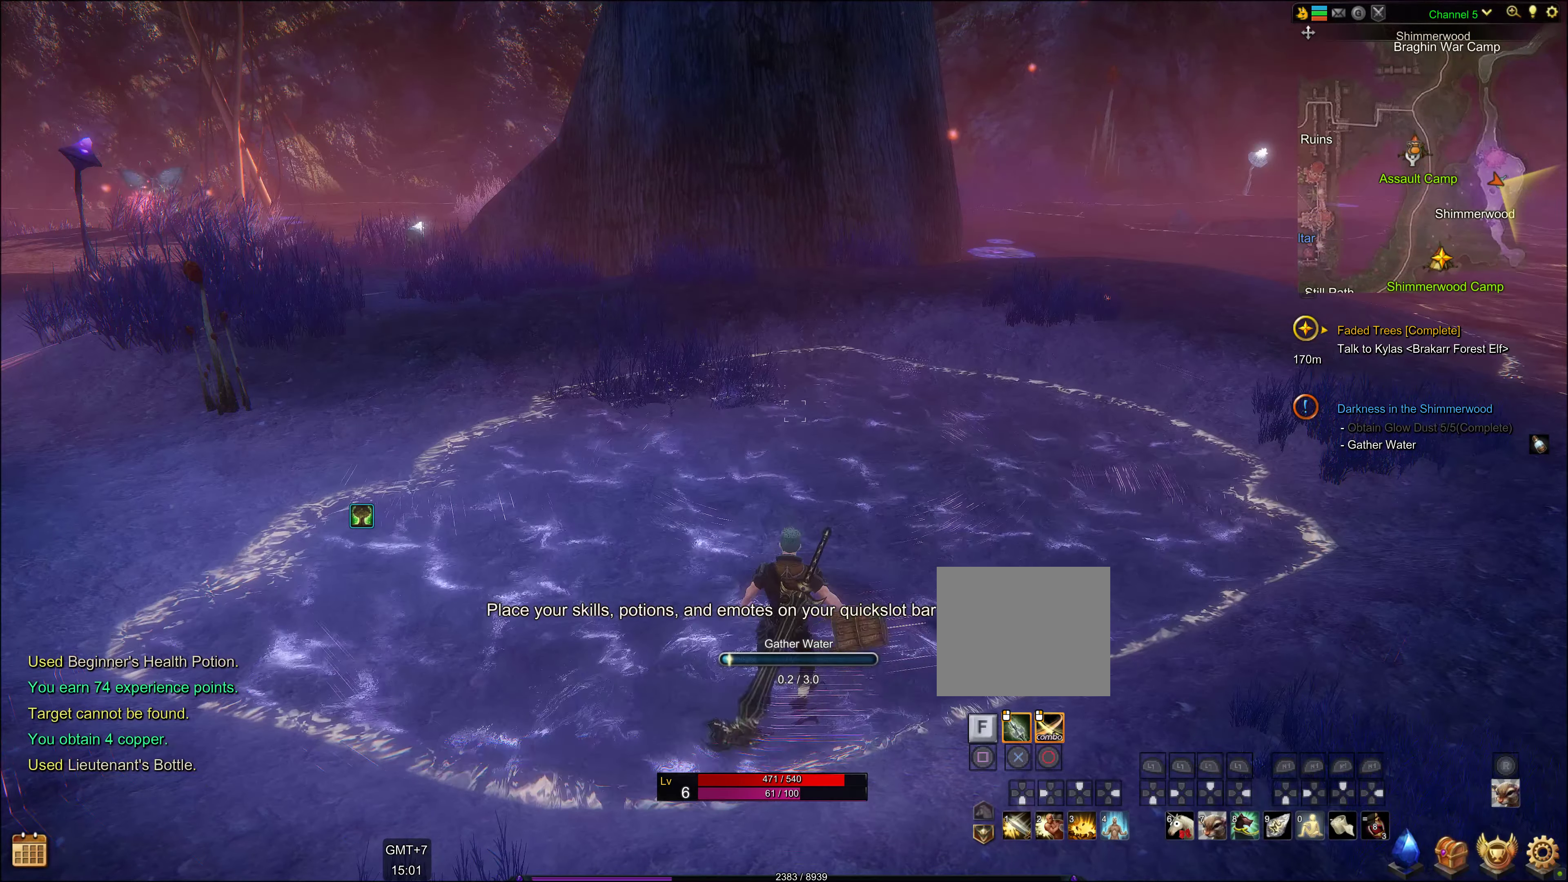
{"dt_ms": 500, "buttons": [], "left_stick": "center", "right_stick": "center", "events": []}
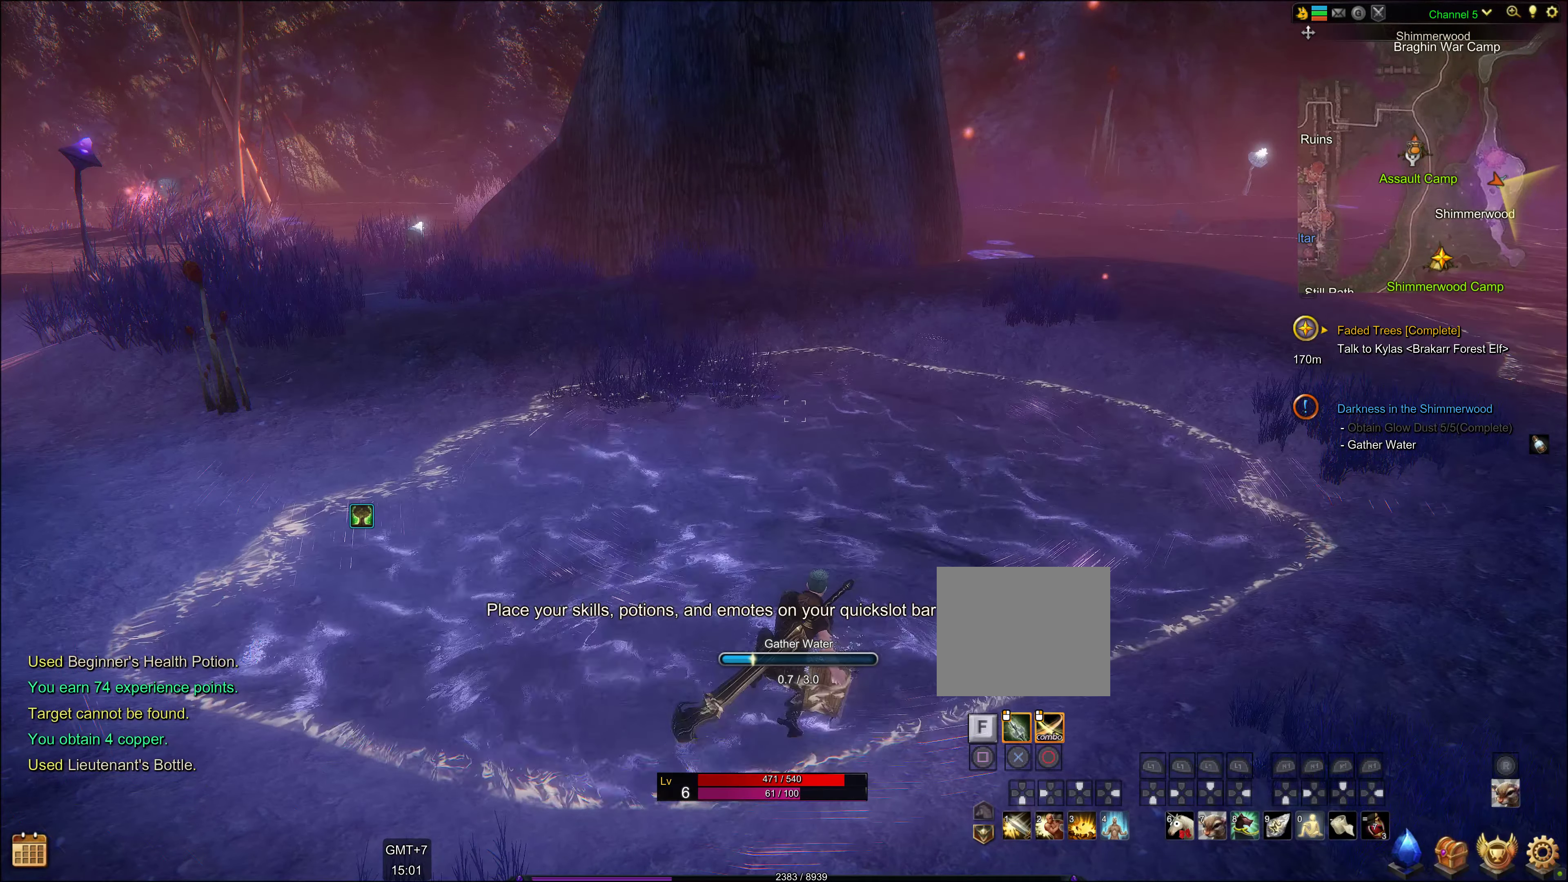
{"dt_ms": 500, "buttons": [], "left_stick": "center", "right_stick": "center", "events": []}
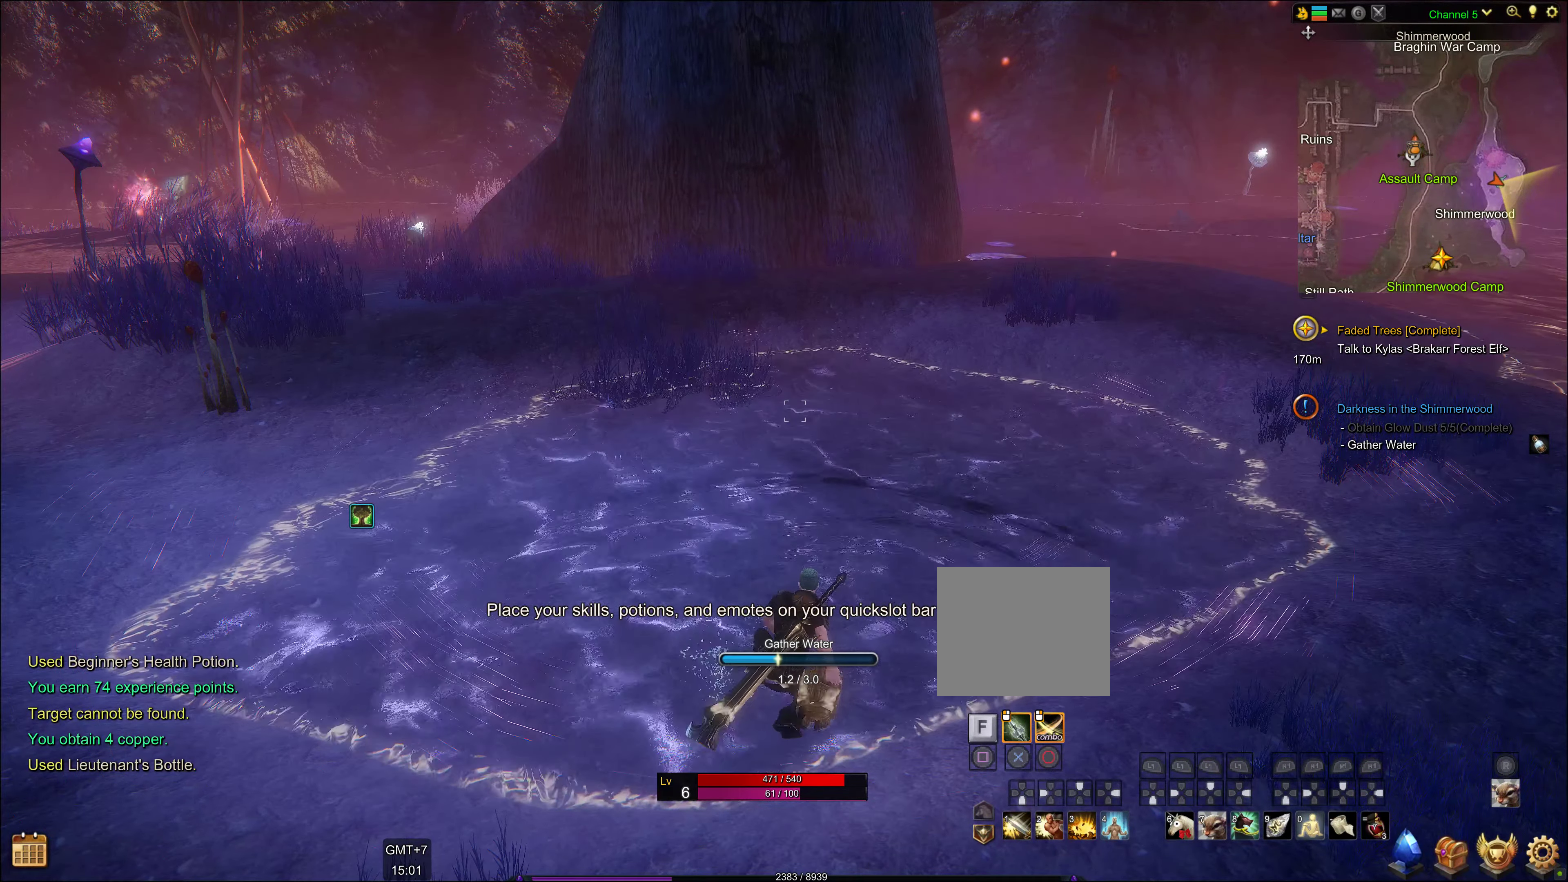
{"dt_ms": 500, "buttons": [], "left_stick": "center", "right_stick": "center", "events": []}